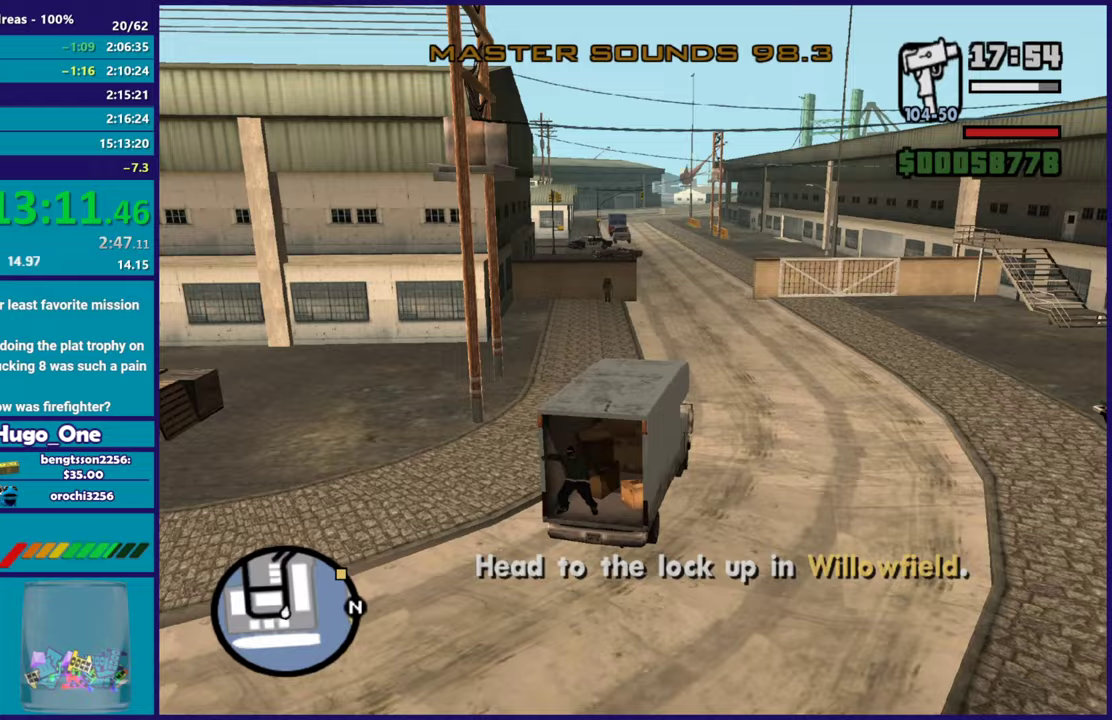
Gameplay with a controller (Xbox layout); each line is a JSON object with the inputs held at the frame after it. "events" lists button and stick changes between this image and that frame as [ms after this image, input, new state], when the widget could be followed in between.
{"buttons": ["R2"], "left_stick": "center", "right_stick": "down-left", "events": [[50, "left_stick", "center"], [67, "right_stick", "down-left"], [200, "right_stick", "center"], [434, "right_stick", "down-left"]]}
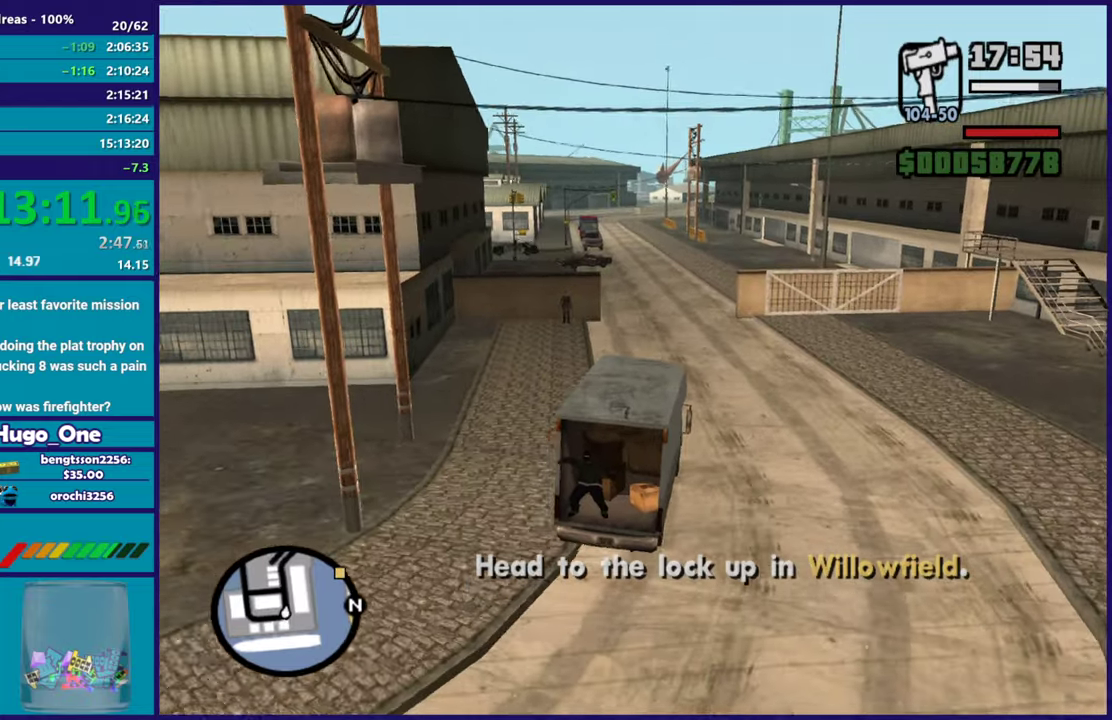
{"buttons": ["R2"], "left_stick": "up-left", "right_stick": "down-left", "events": [[133, "right_stick", "center"], [350, "right_stick", "down-left"], [500, "left_stick", "up-left"]]}
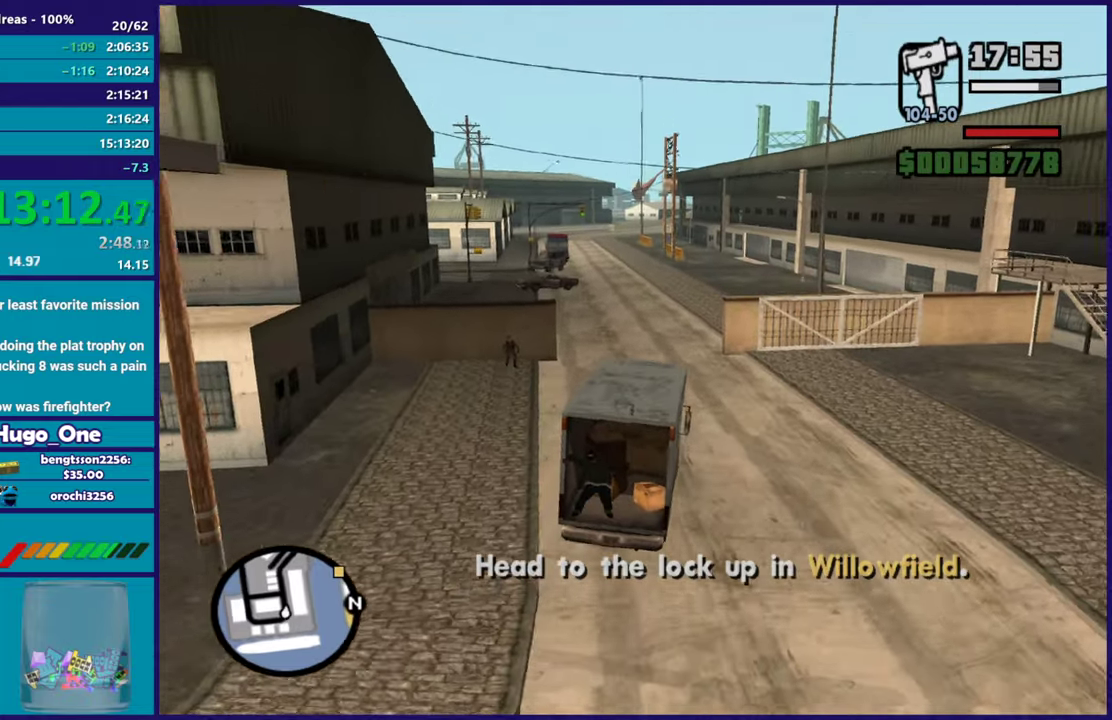
{"buttons": ["R2"], "left_stick": "center", "right_stick": "center", "events": [[83, "right_stick", "center"], [184, "left_stick", "center"], [284, "right_stick", "down-left"], [434, "right_stick", "center"]]}
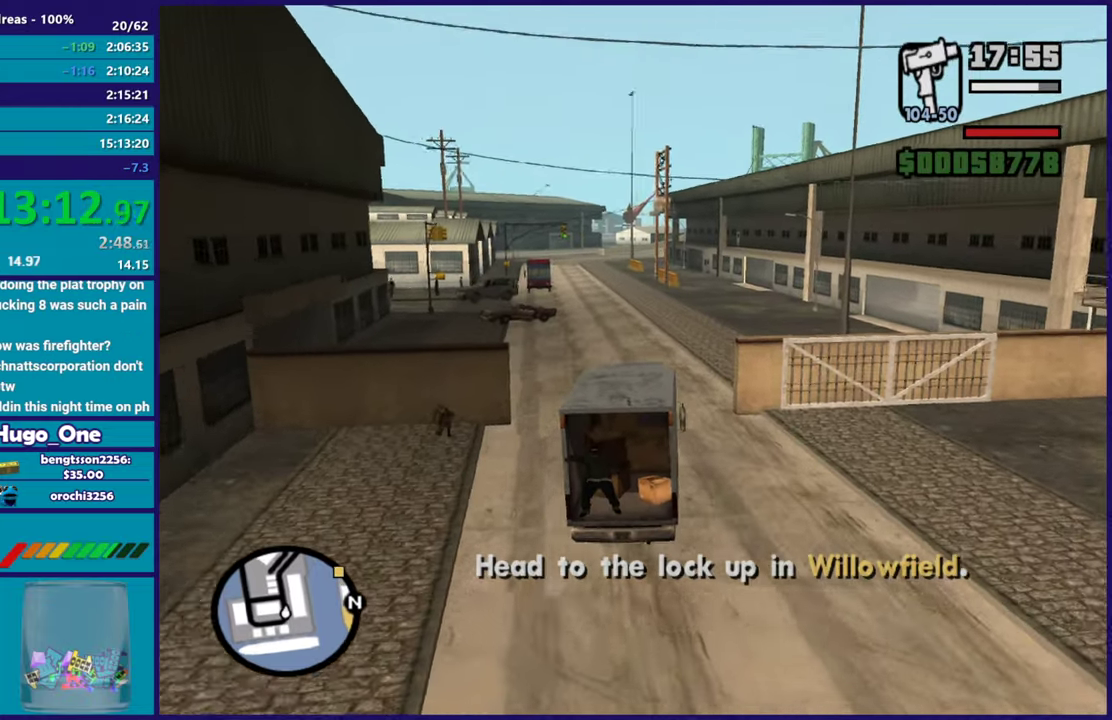
{"buttons": ["R2"], "left_stick": "center", "right_stick": "down-left", "events": [[166, "left_stick", "left"], [250, "left_stick", "up-left"], [450, "left_stick", "center"], [450, "right_stick", "down-left"]]}
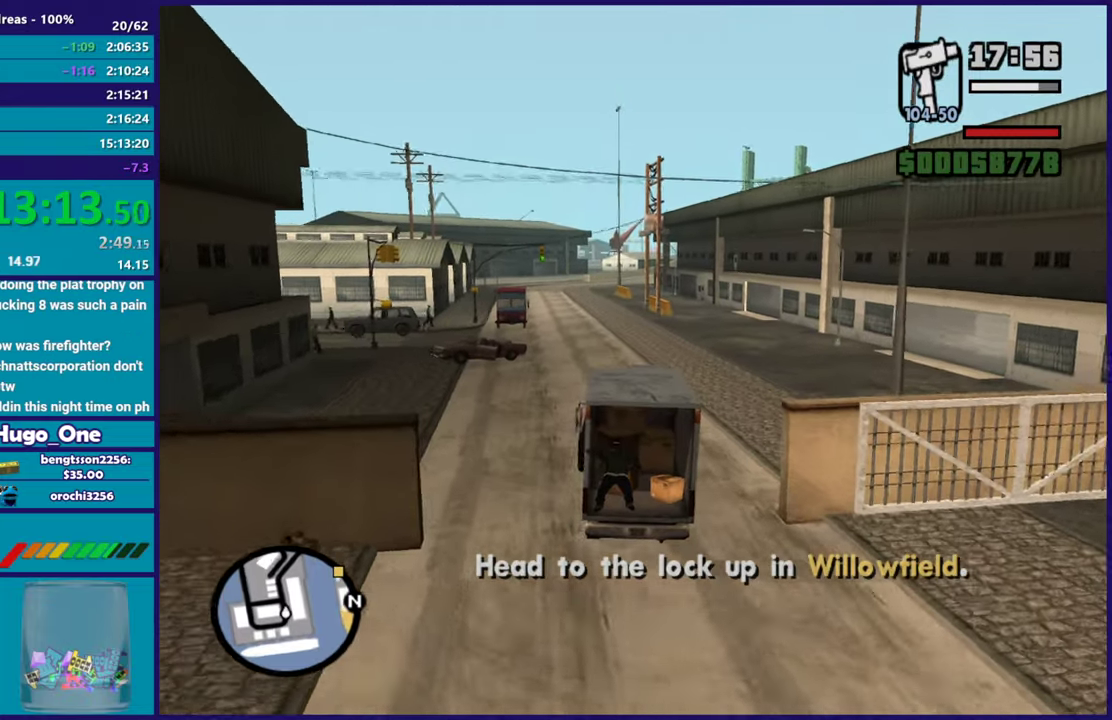
{"buttons": ["R2"], "left_stick": "center", "right_stick": "center", "events": [[33, "left_stick", "up-left"], [234, "left_stick", "center"], [467, "right_stick", "center"]]}
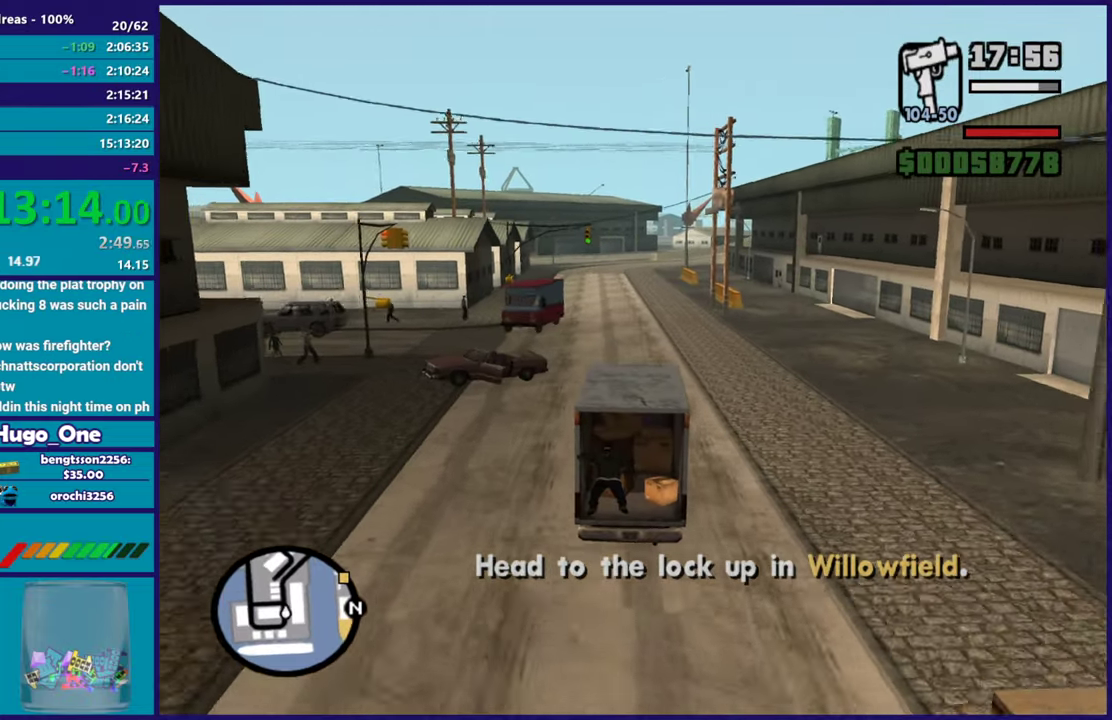
{"buttons": ["R2"], "left_stick": "up-left", "right_stick": "center", "events": [[50, "left_stick", "up-left"], [250, "left_stick", "center"], [283, "right_stick", "down-left"], [400, "left_stick", "left"], [400, "right_stick", "center"], [500, "left_stick", "up-left"]]}
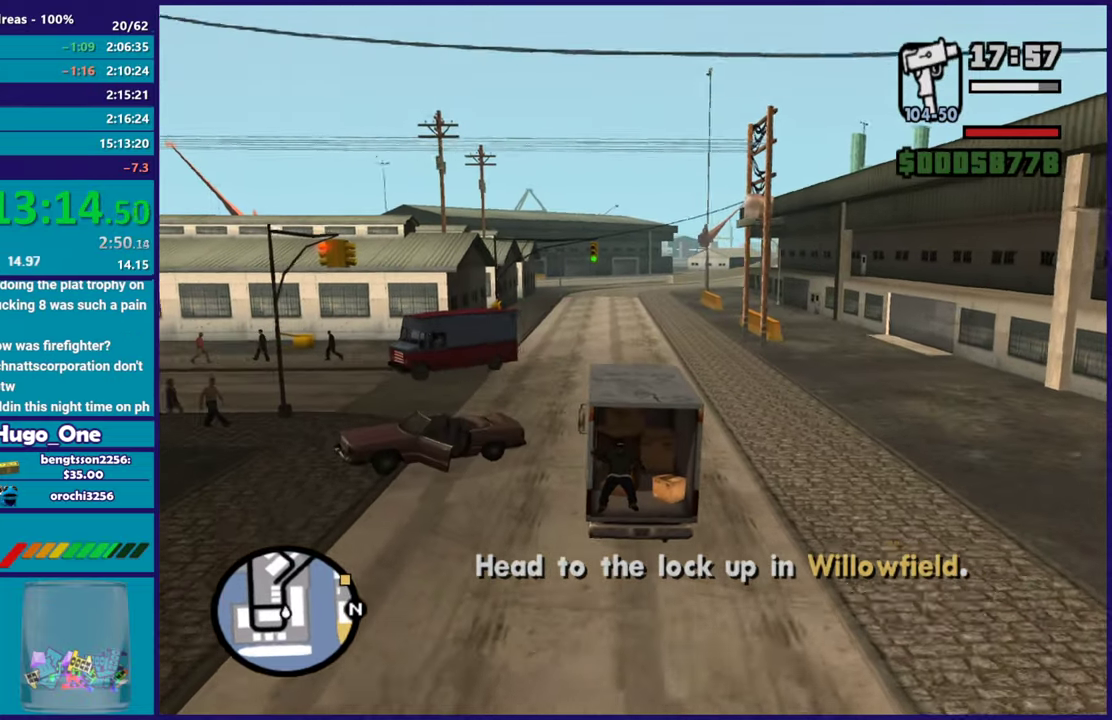
{"buttons": ["R2"], "left_stick": "center", "right_stick": "center", "events": [[67, "left_stick", "center"]]}
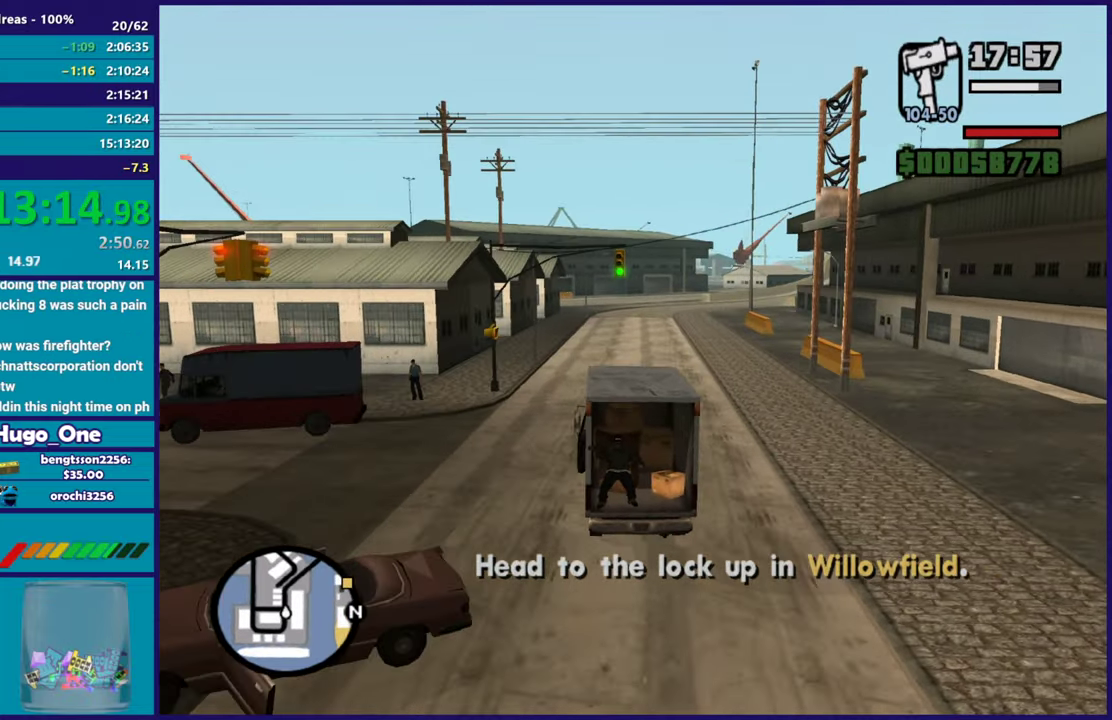
{"buttons": ["R2"], "left_stick": "center", "right_stick": "center", "events": []}
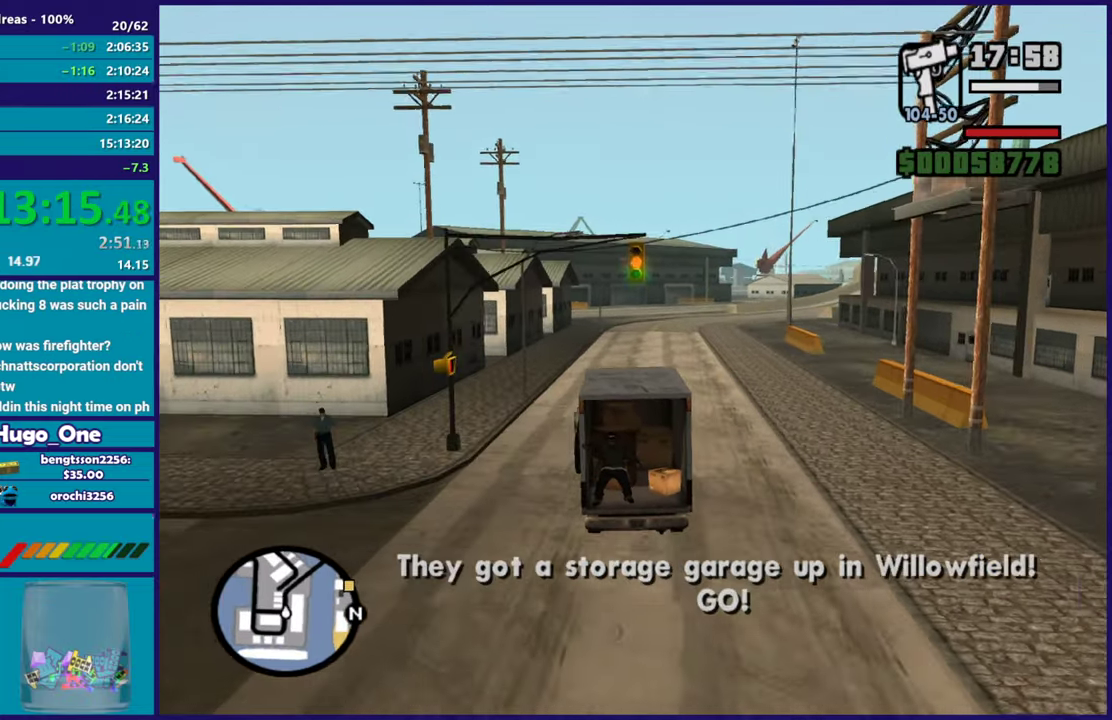
{"buttons": ["R2"], "left_stick": "center", "right_stick": "center", "events": []}
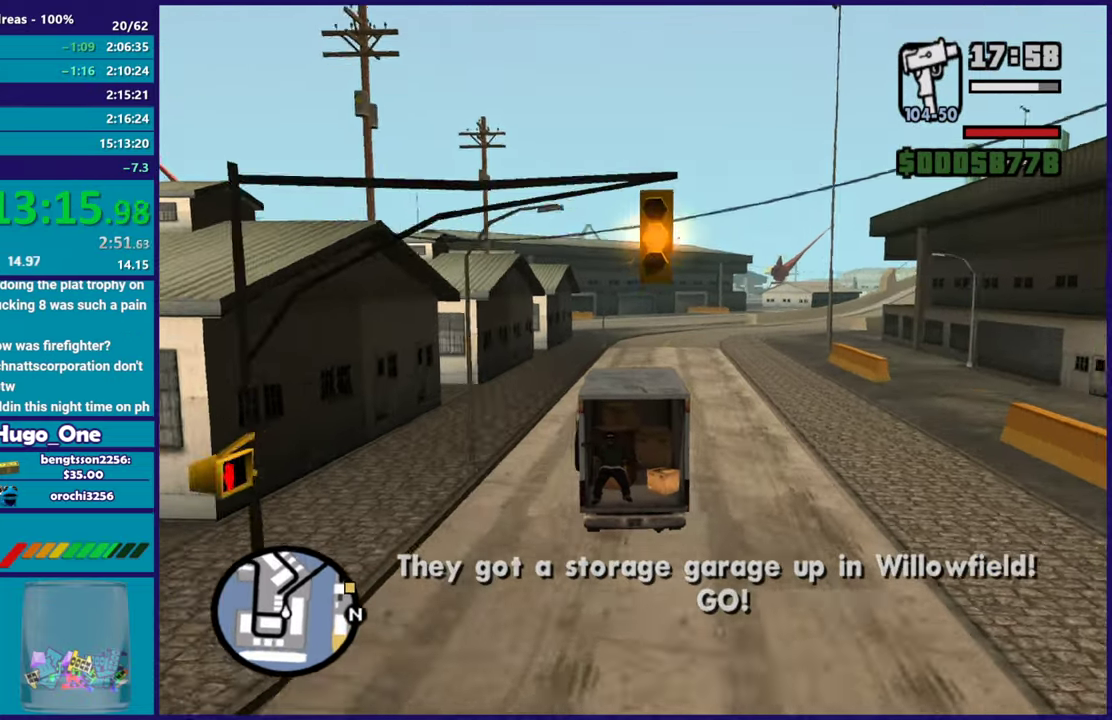
{"buttons": ["R2"], "left_stick": "center", "right_stick": "center", "events": []}
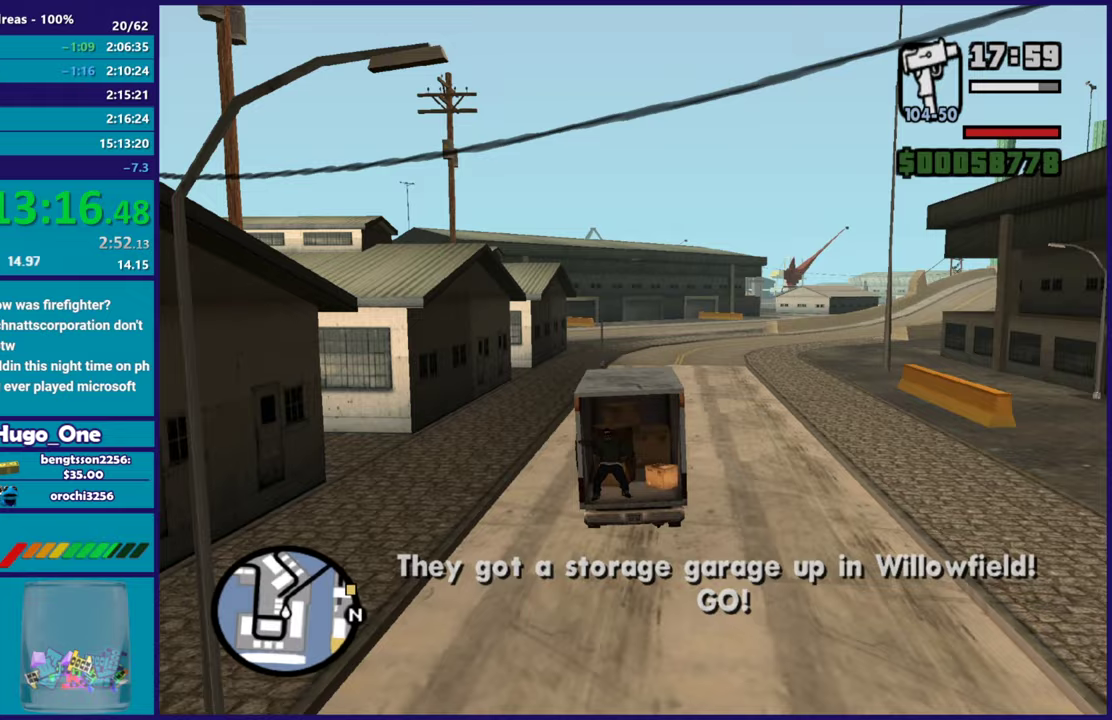
{"buttons": ["R2"], "left_stick": "center", "right_stick": "down-right", "events": [[133, "left_stick", "right"], [184, "right_stick", "down"], [367, "right_stick", "down-right"], [400, "left_stick", "center"]]}
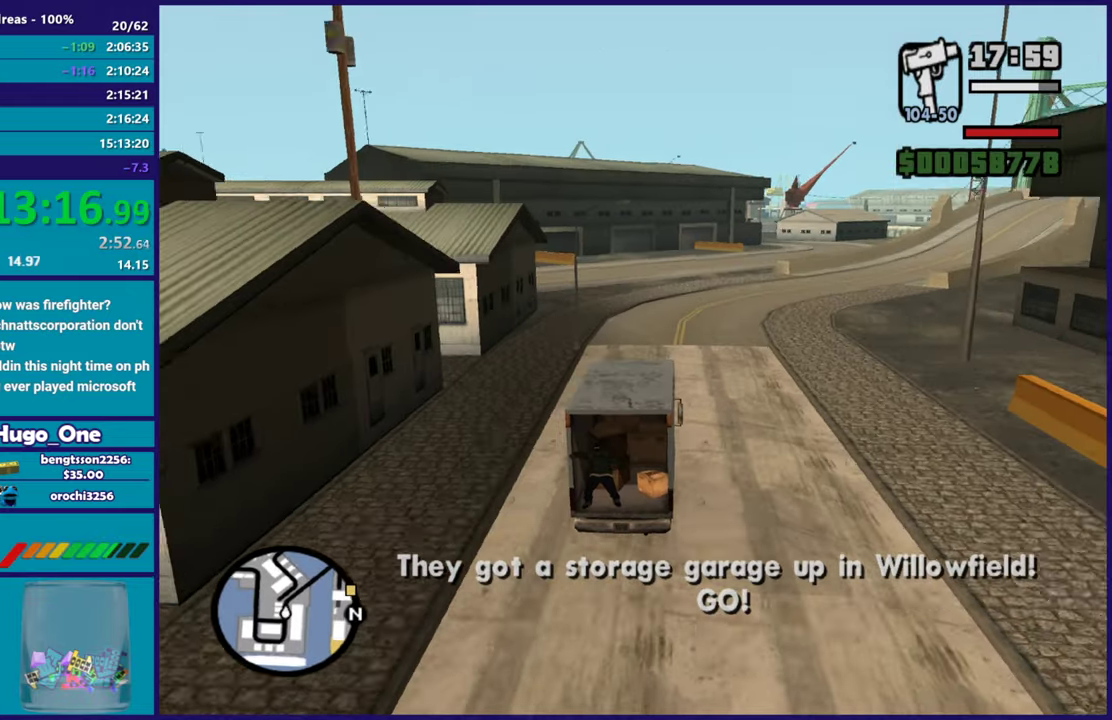
{"buttons": ["R2"], "left_stick": "center", "right_stick": "down-right", "events": [[100, "right_stick", "down"], [116, "left_stick", "right"], [316, "right_stick", "down-right"], [417, "left_stick", "center"]]}
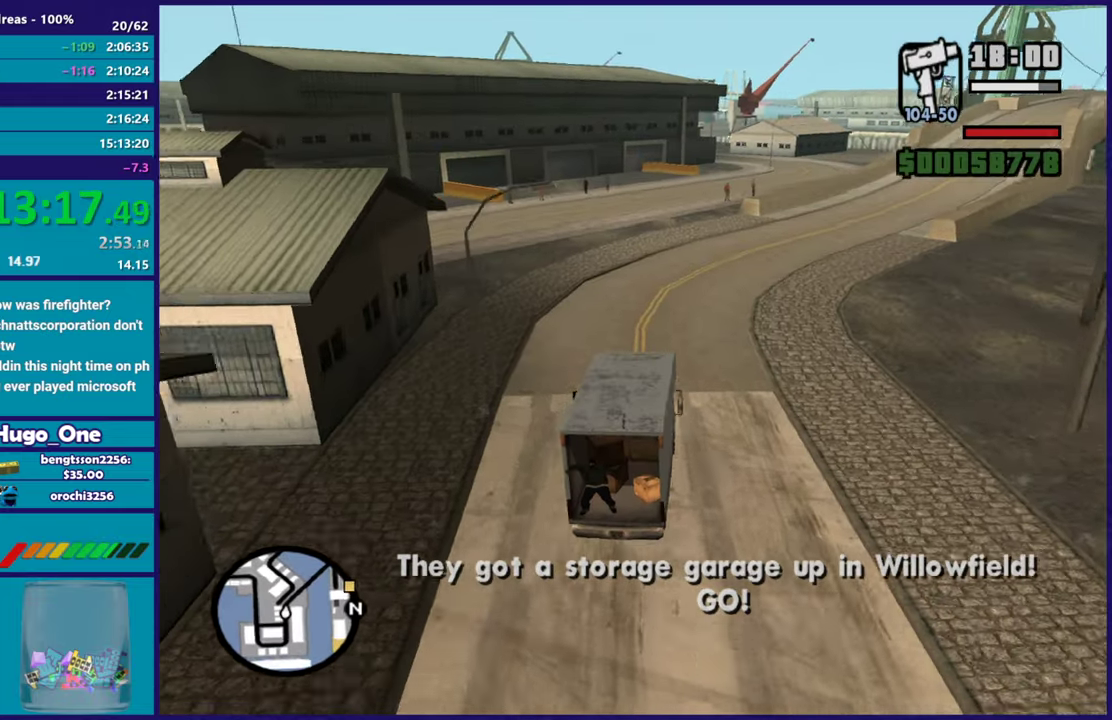
{"buttons": ["R2"], "left_stick": "right", "right_stick": "right", "events": [[17, "left_stick", "right"], [501, "right_stick", "right"]]}
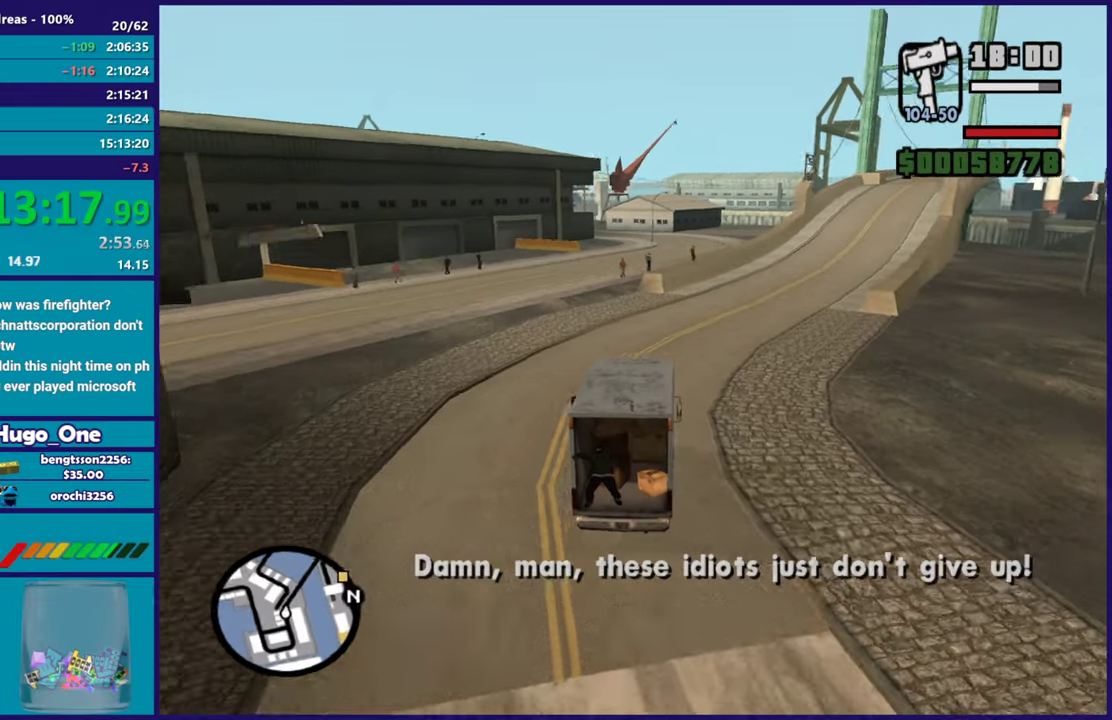
{"buttons": ["R2"], "left_stick": "right", "right_stick": "right", "events": [[166, "left_stick", "center"], [250, "left_stick", "right"]]}
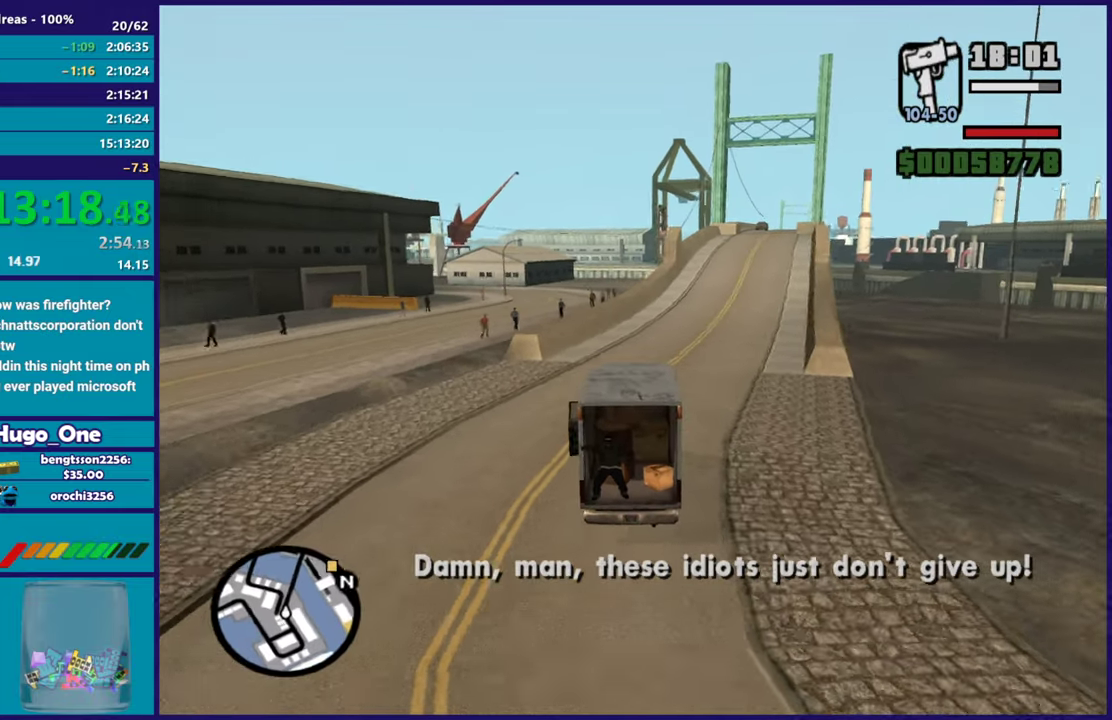
{"buttons": ["R2"], "left_stick": "right", "right_stick": "center", "events": [[133, "right_stick", "down-right"], [300, "left_stick", "center"], [367, "left_stick", "right"], [417, "right_stick", "center"]]}
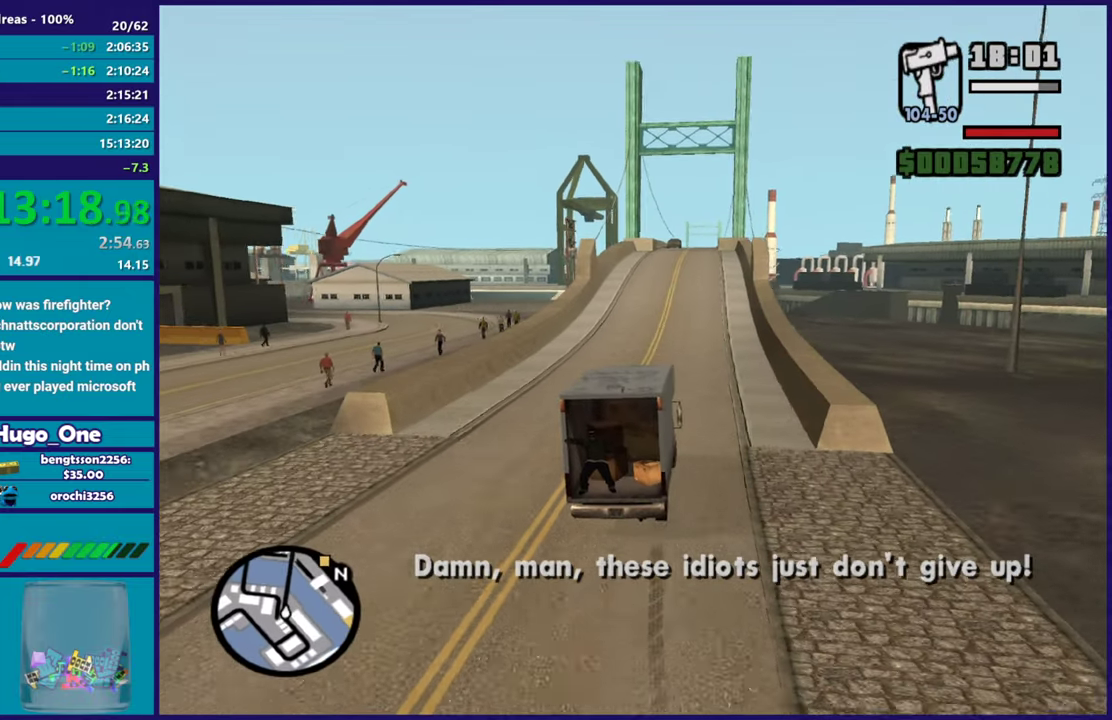
{"buttons": ["R2"], "left_stick": "center", "right_stick": "center", "events": [[33, "left_stick", "center"], [400, "left_stick", "up-left"], [500, "left_stick", "center"]]}
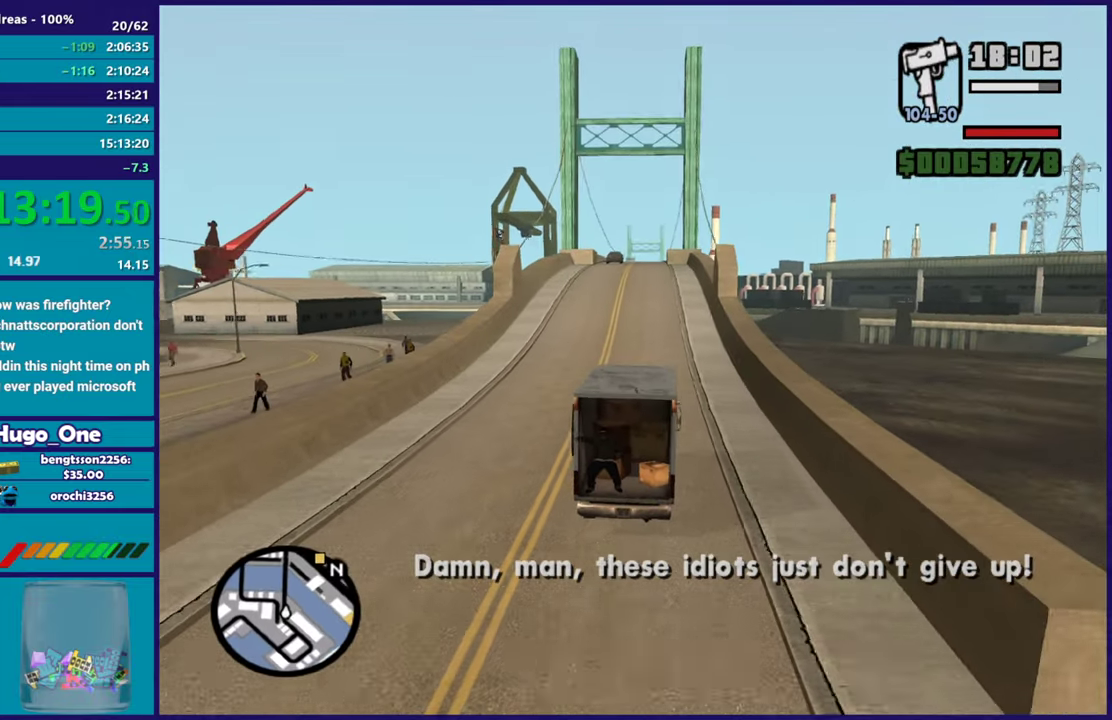
{"buttons": ["R2"], "left_stick": "center", "right_stick": "center", "events": []}
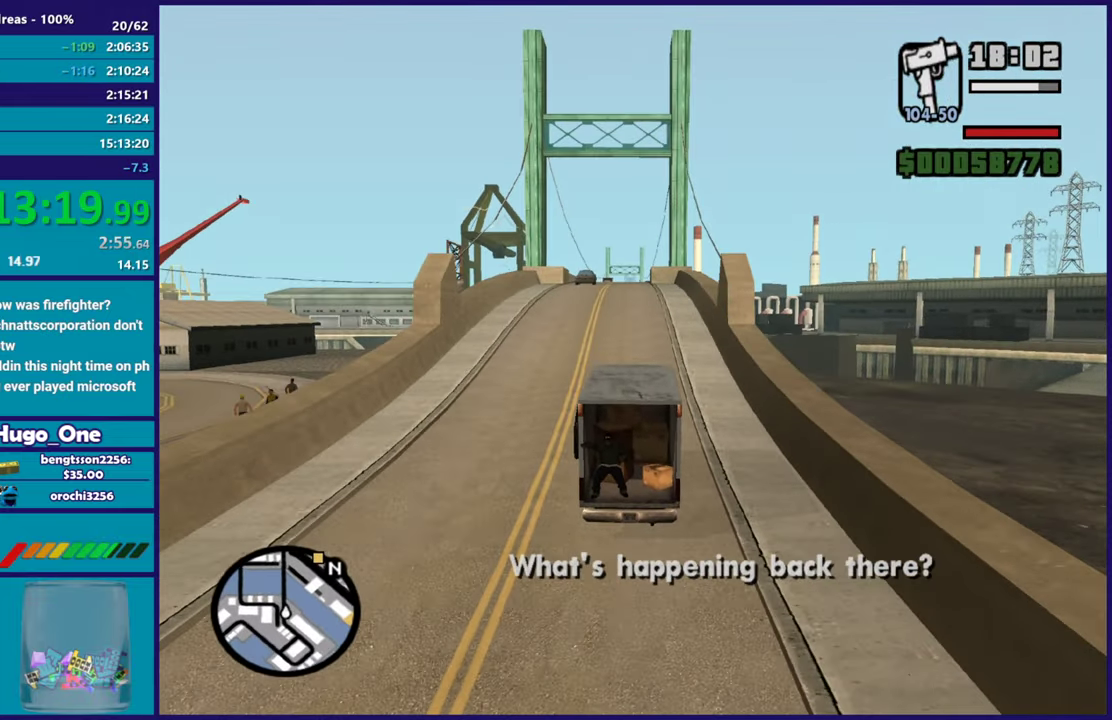
{"buttons": ["R2"], "left_stick": "center", "right_stick": "down-left", "events": [[283, "left_stick", "up-left"], [316, "right_stick", "down-left"], [417, "left_stick", "center"]]}
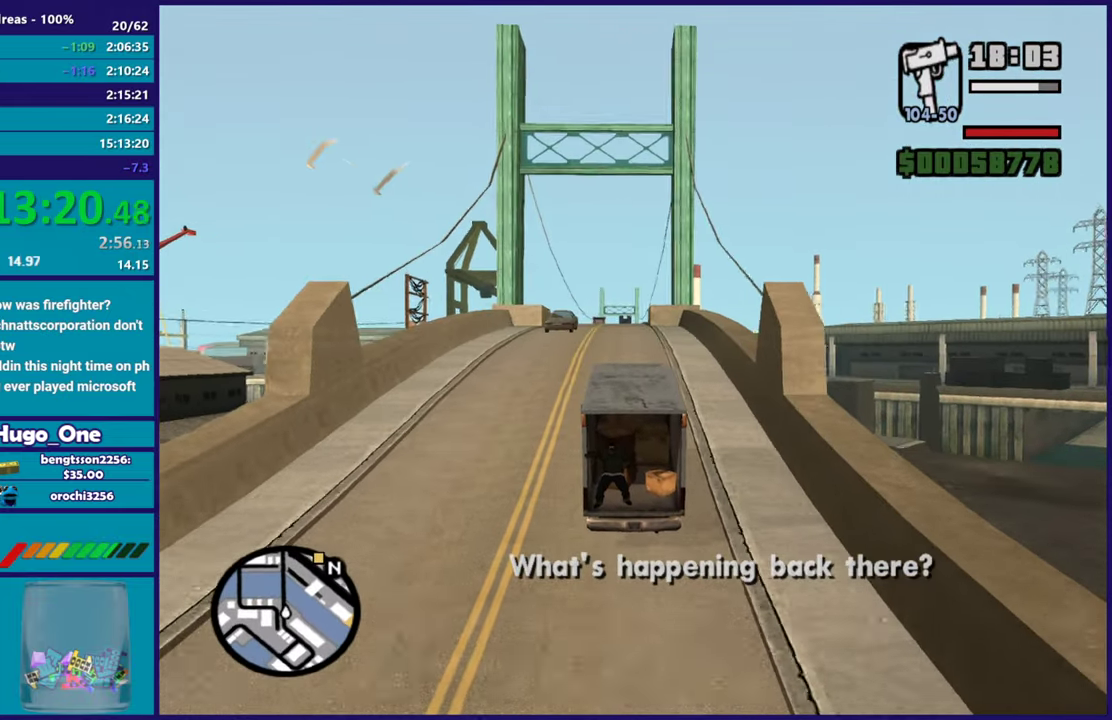
{"buttons": ["R2"], "left_stick": "center", "right_stick": "down-left", "events": [[267, "left_stick", "up-left"], [400, "left_stick", "center"]]}
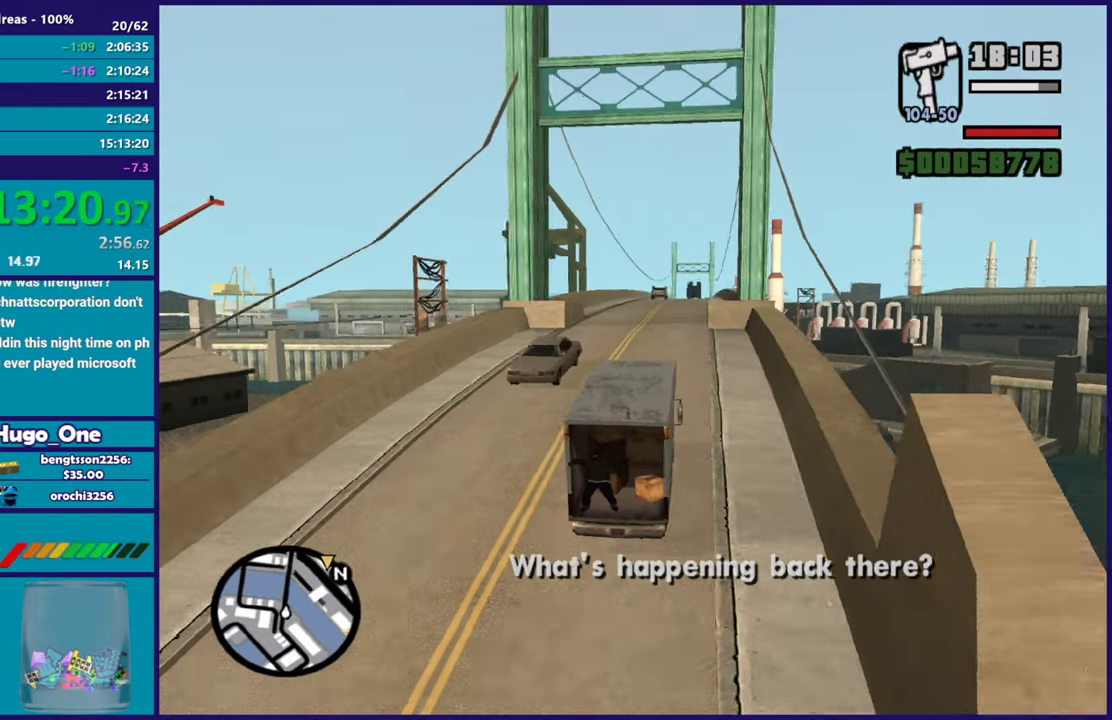
{"buttons": ["R2"], "left_stick": "center", "right_stick": "down-left", "events": [[116, "right_stick", "center"], [500, "right_stick", "down-left"]]}
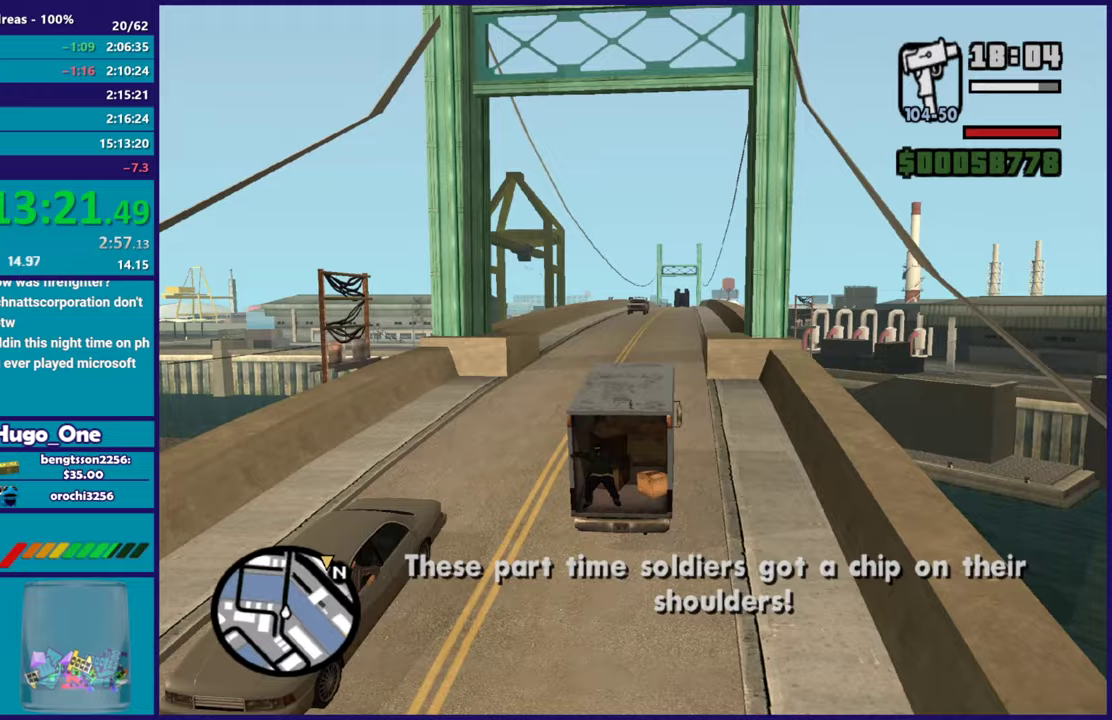
{"buttons": ["R2"], "left_stick": "center", "right_stick": "down-left", "events": [[150, "left_stick", "down-right"], [267, "left_stick", "center"]]}
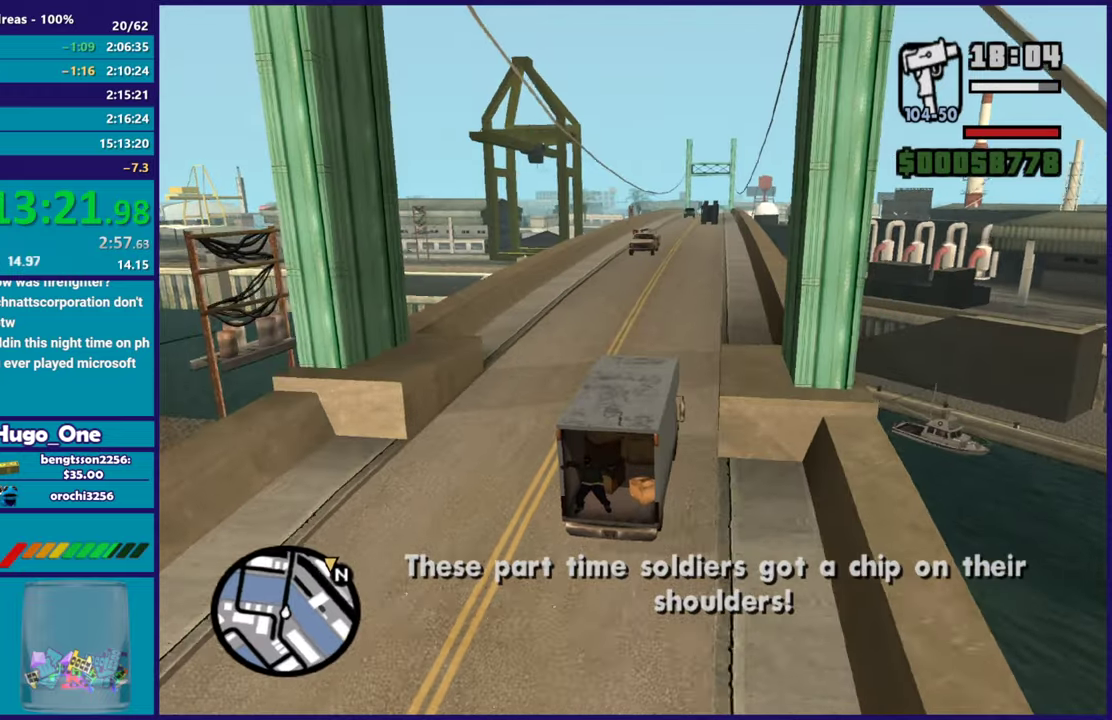
{"buttons": ["R2"], "left_stick": "center", "right_stick": "down-left", "events": [[183, "left_stick", "up-left"], [333, "left_stick", "center"], [433, "left_stick", "down-right"], [483, "left_stick", "center"]]}
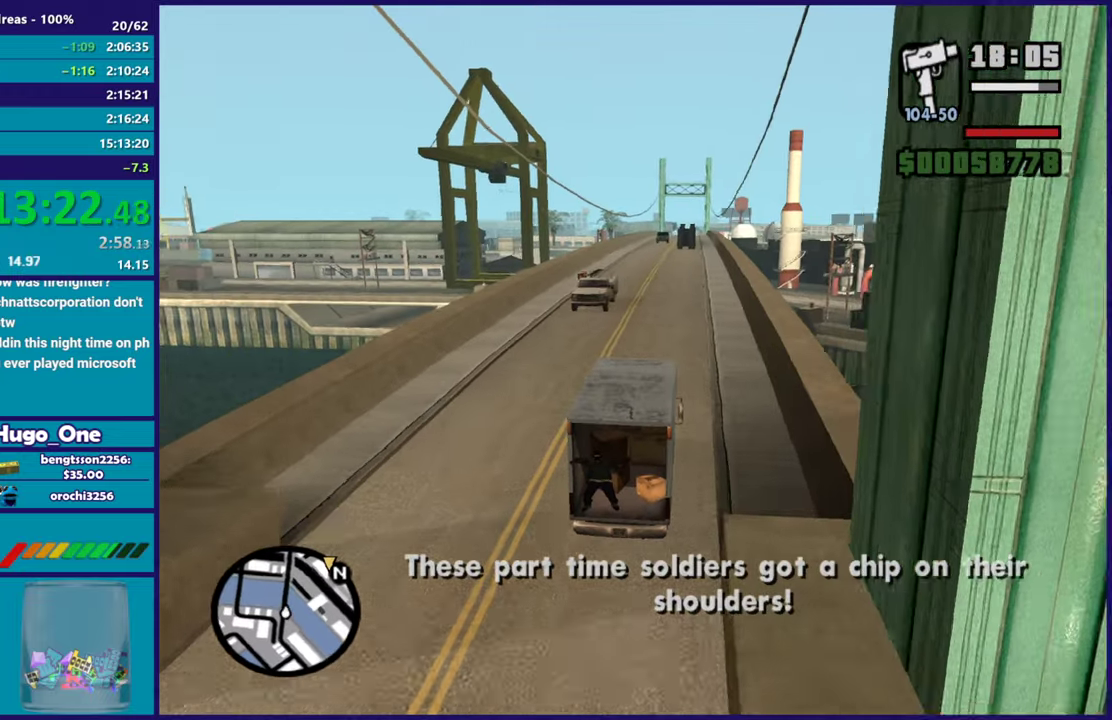
{"buttons": ["R2"], "left_stick": "center", "right_stick": "down-left", "events": [[300, "left_stick", "up-left"], [450, "left_stick", "center"]]}
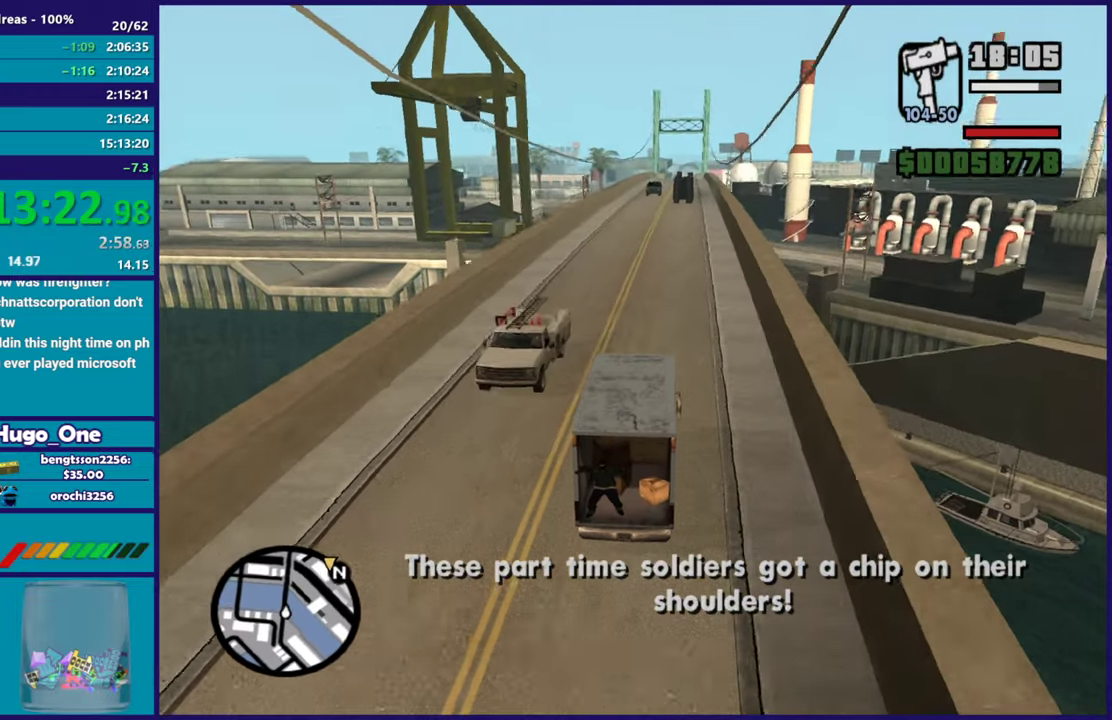
{"buttons": ["R2"], "left_stick": "center", "right_stick": "down", "events": [[217, "right_stick", "down"]]}
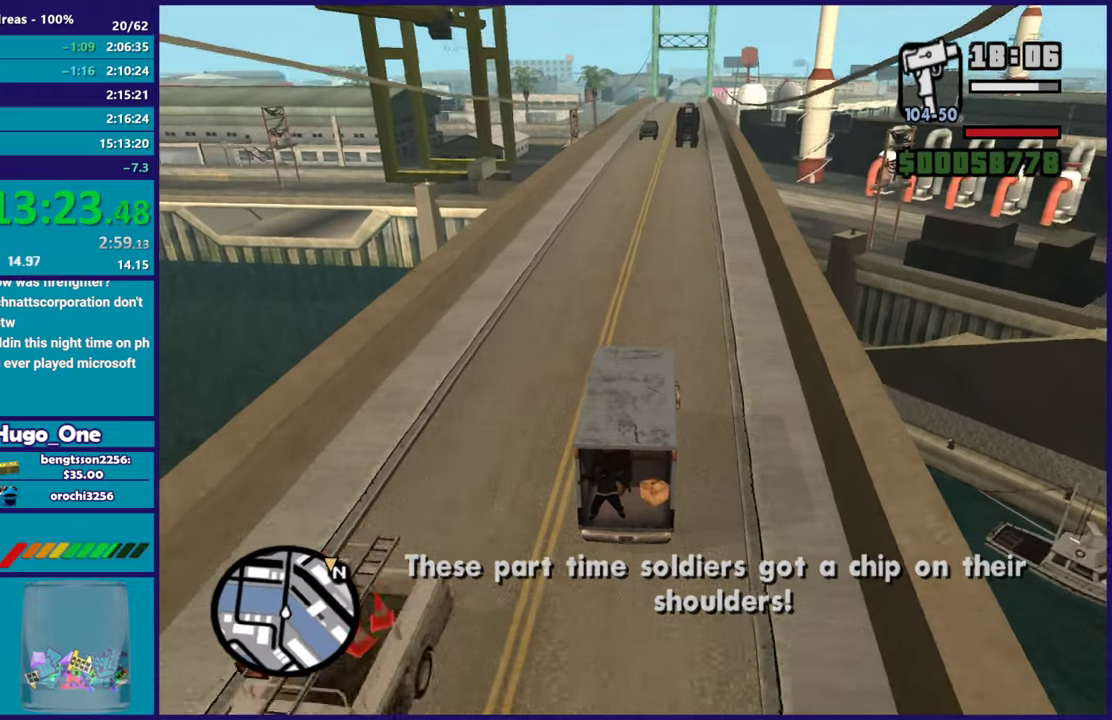
{"buttons": ["R2"], "left_stick": "center", "right_stick": "down-left", "events": [[267, "left_stick", "right"], [417, "left_stick", "center"], [484, "right_stick", "down-left"]]}
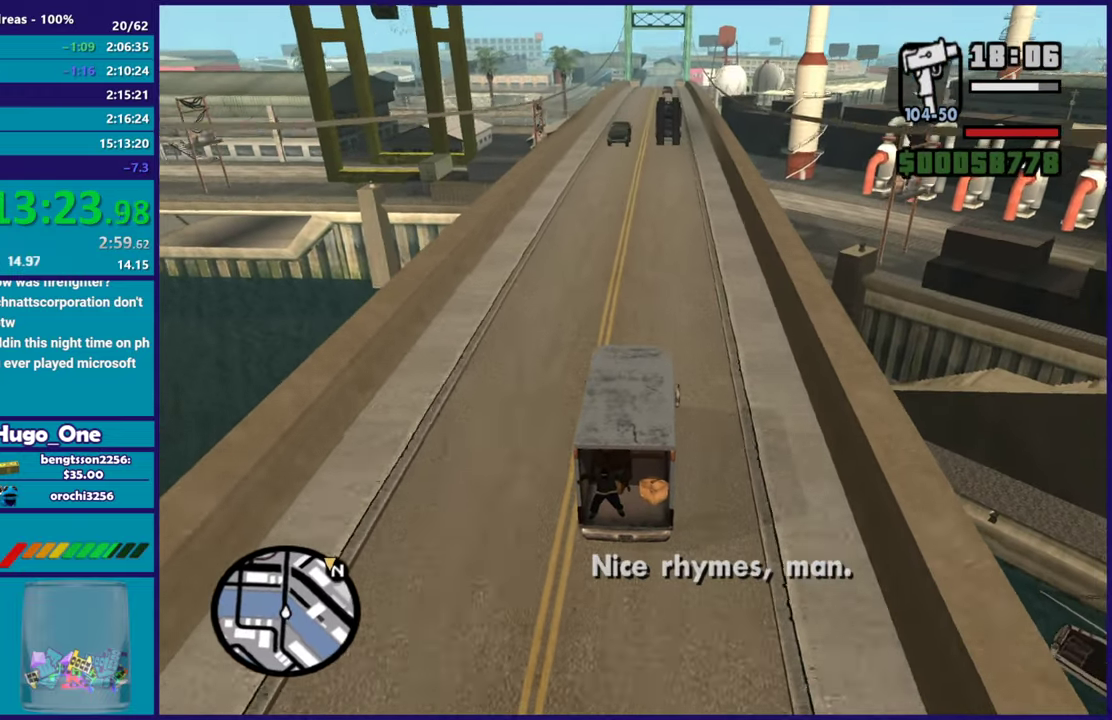
{"buttons": ["R2"], "left_stick": "center", "right_stick": "down-left", "events": []}
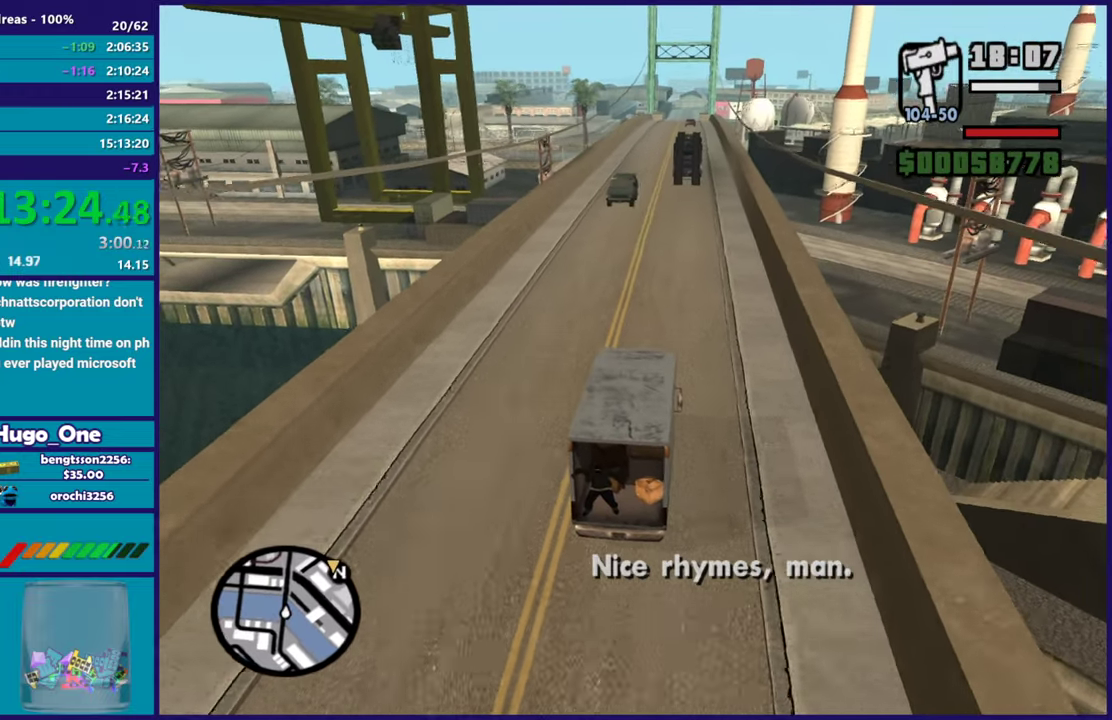
{"buttons": ["R2"], "left_stick": "center", "right_stick": "down-left", "events": []}
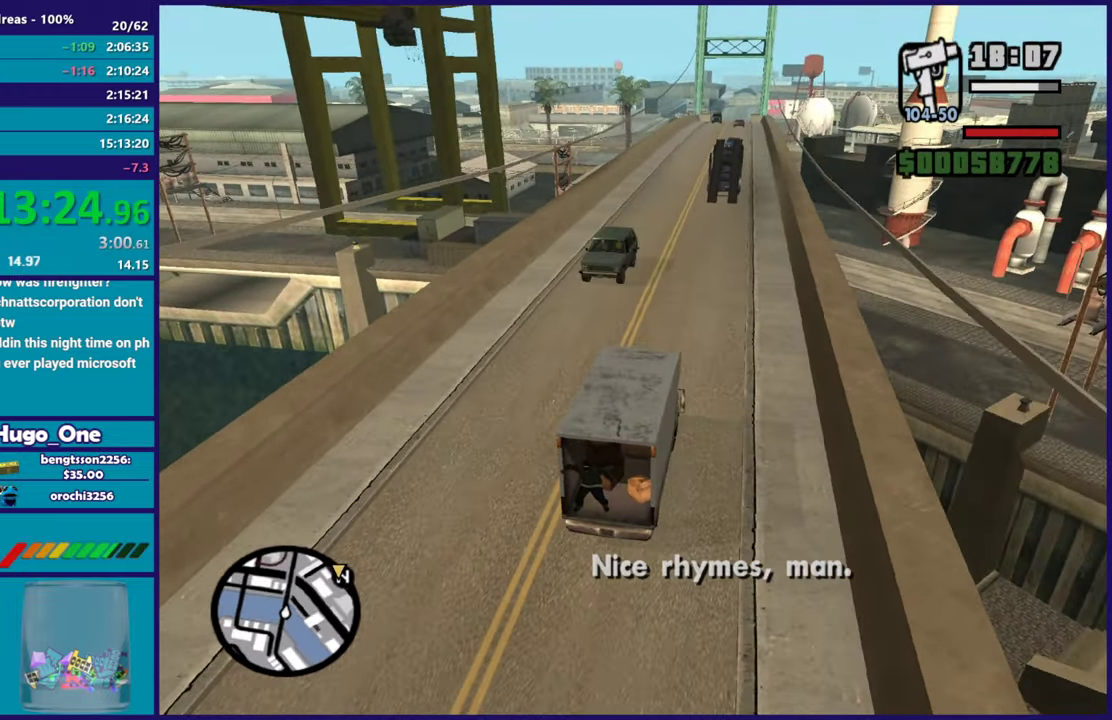
{"buttons": ["R2"], "left_stick": "center", "right_stick": "down-left", "events": [[117, "left_stick", "left"], [317, "left_stick", "up-left"], [384, "left_stick", "center"]]}